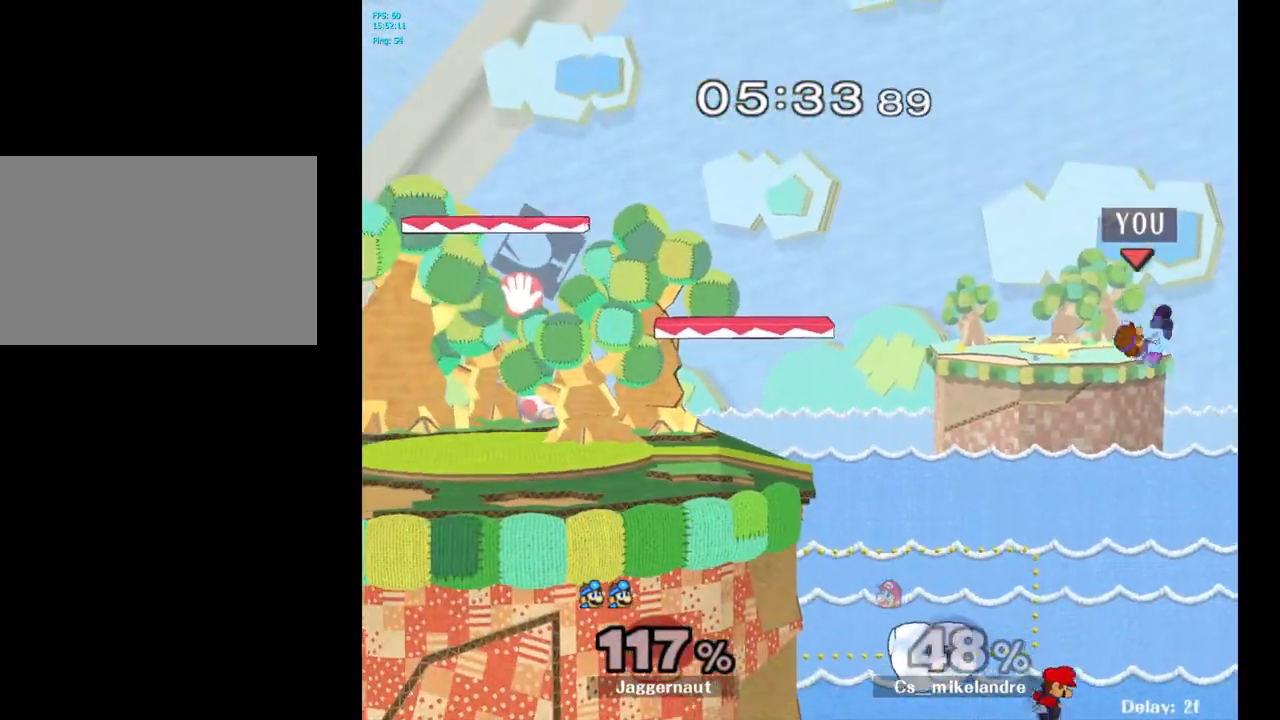
Gameplay with a controller (Nintendo layout); each line is a JSON object with the inputs held at the frame after it. "events" lists button and stick changes between this image and that frame as [ms after this image, input, new state], when the widget could be followed in between. Not read: L3 R3.
{"buttons": [], "left_stick": "left", "right_stick": "center", "events": []}
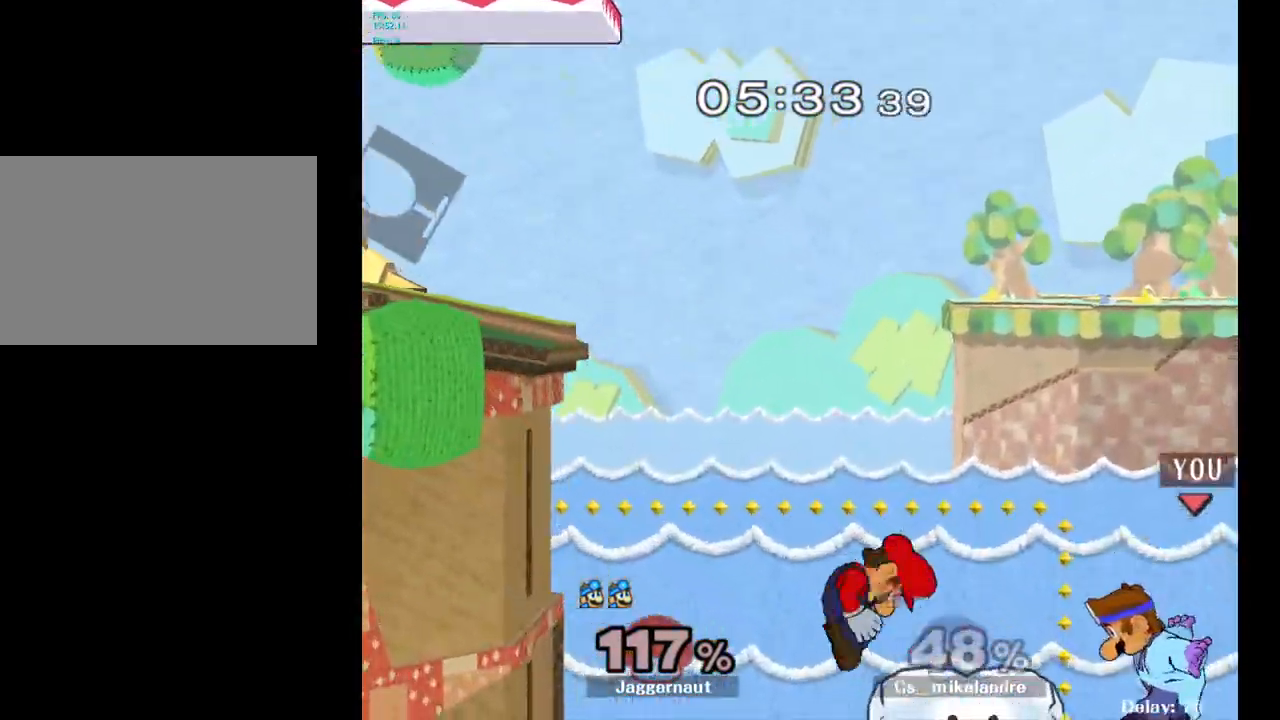
{"buttons": [], "left_stick": "right", "right_stick": "center", "events": [[67, "B", "down"], [67, "left_stick", "up"], [183, "B", "up"], [250, "left_stick", "up-right"], [450, "left_stick", "right"]]}
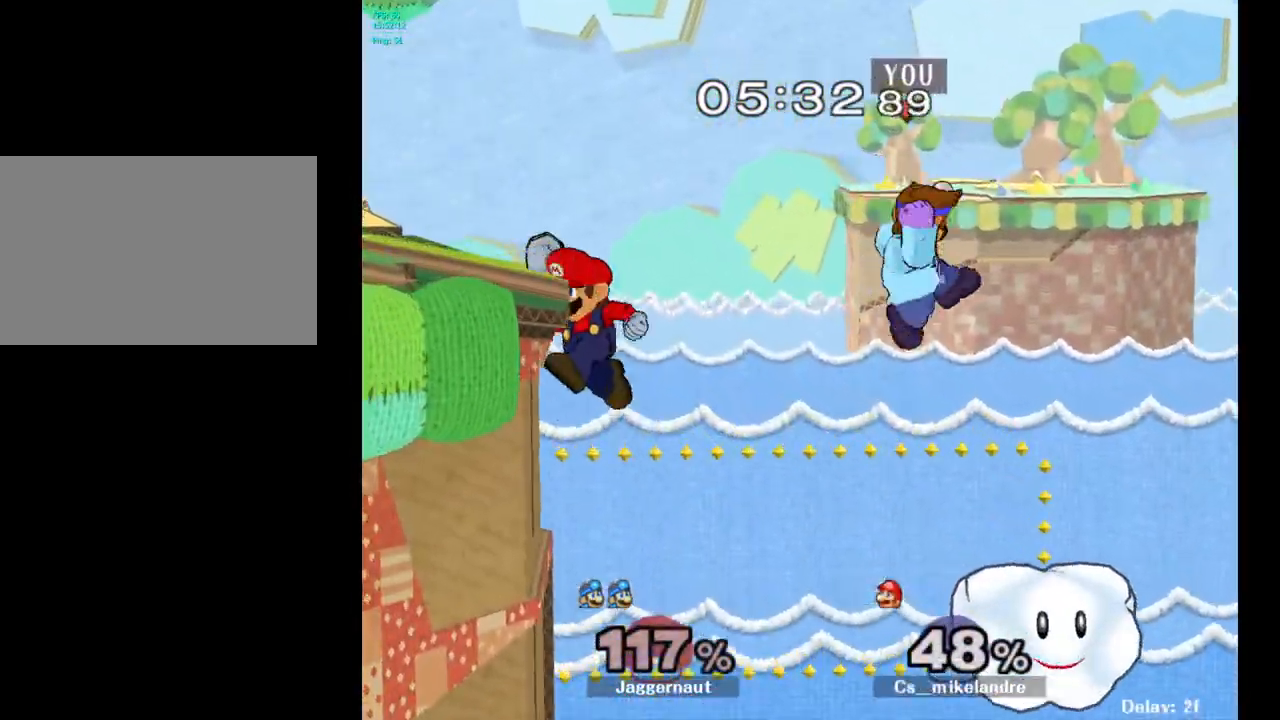
{"buttons": [], "left_stick": "right", "right_stick": "center", "events": []}
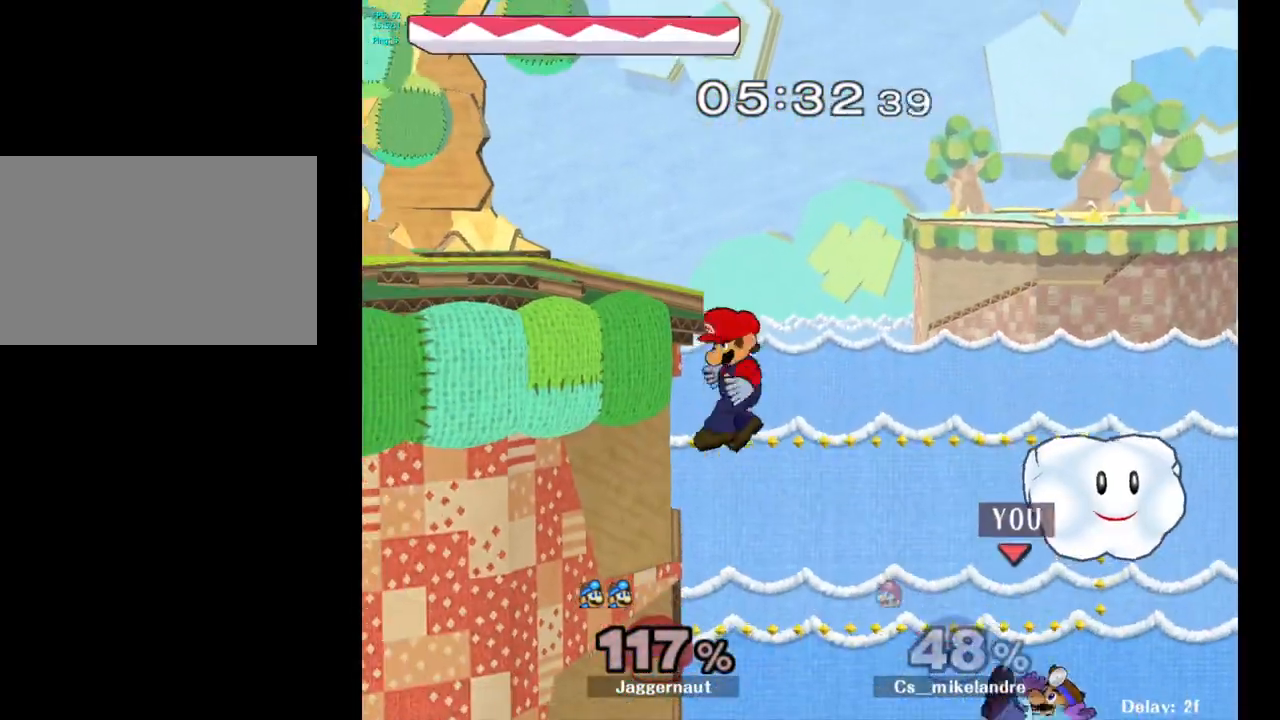
{"buttons": [], "left_stick": "center", "right_stick": "center", "events": [[150, "left_stick", "center"]]}
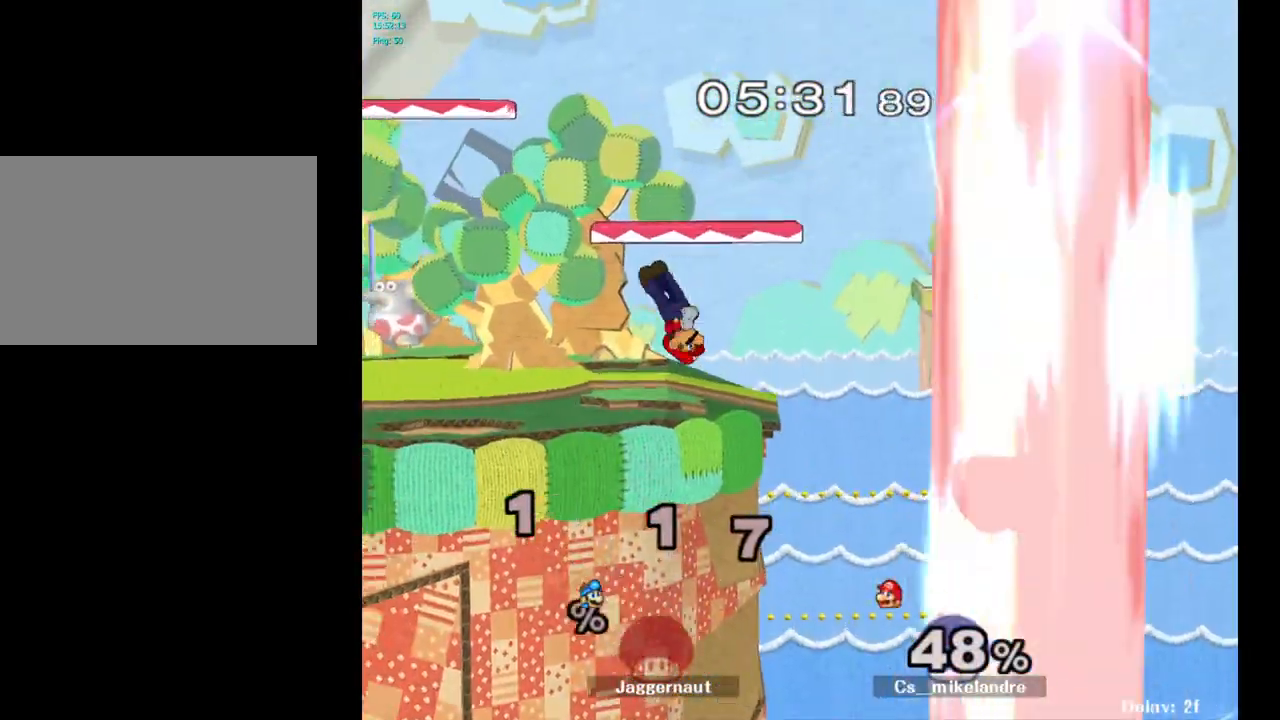
{"buttons": [], "left_stick": "center", "right_stick": "center", "events": []}
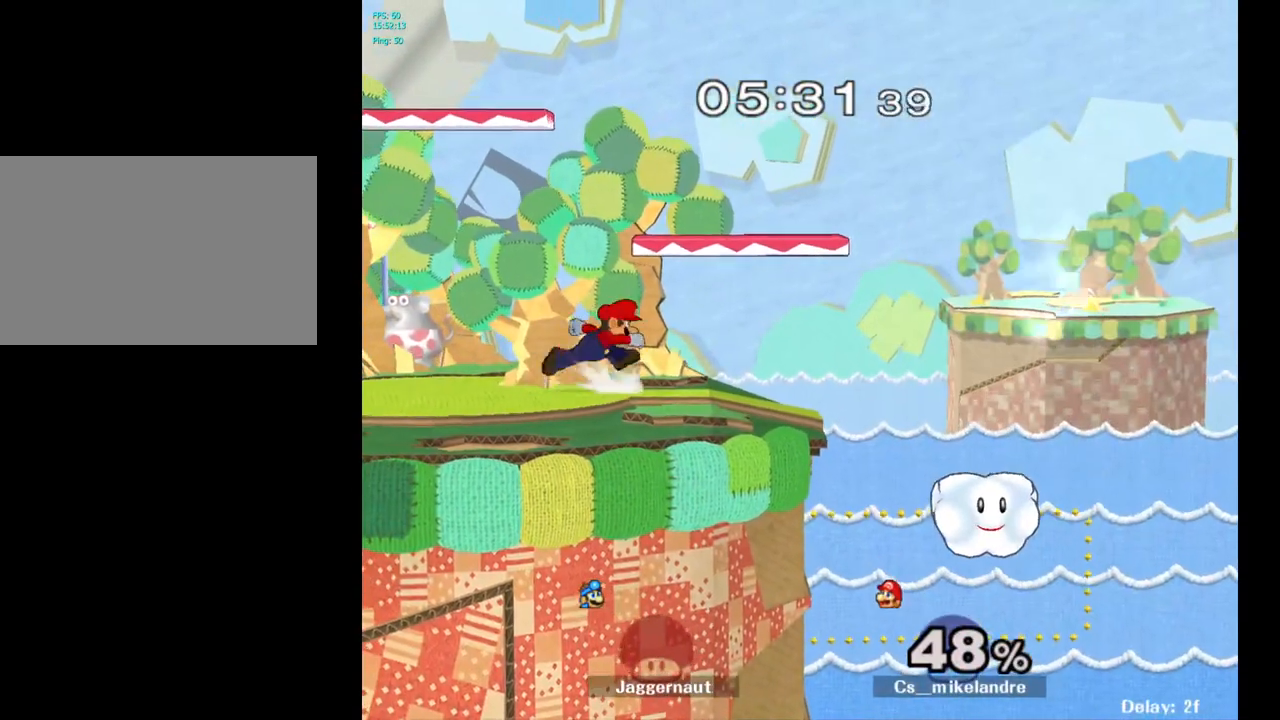
{"buttons": [], "left_stick": "center", "right_stick": "center", "events": []}
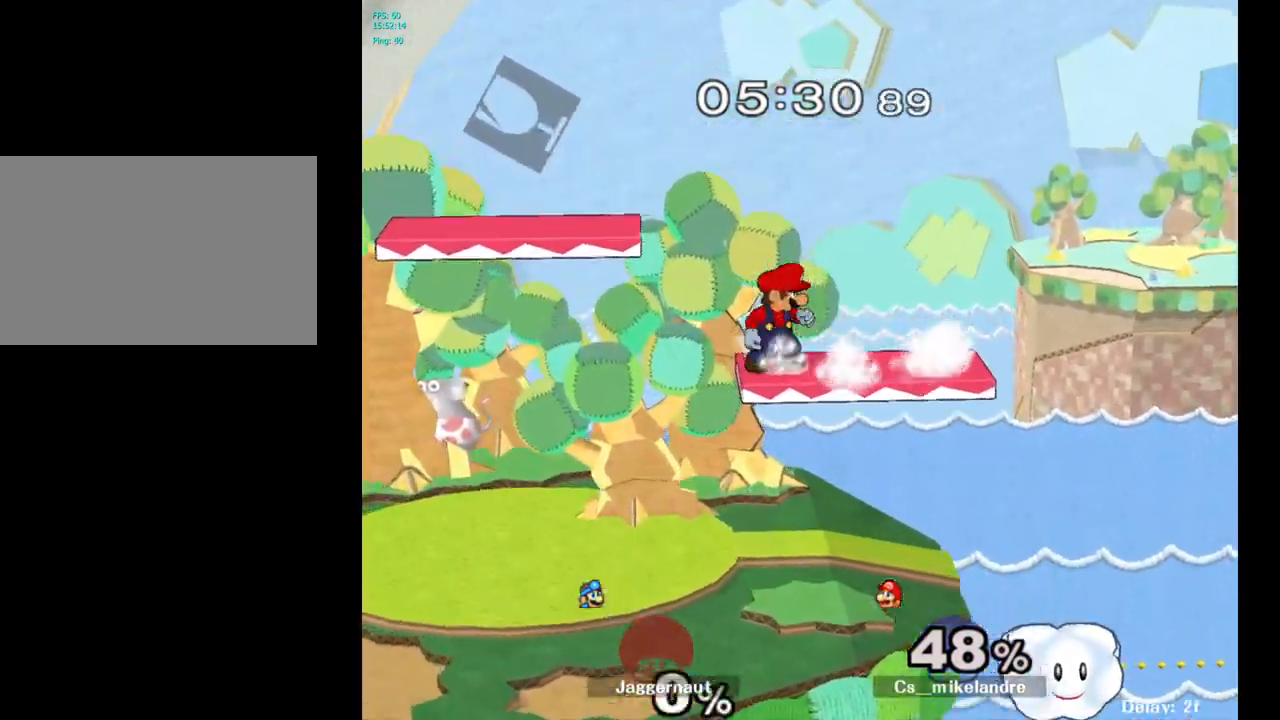
{"buttons": ["R1"], "left_stick": "center", "right_stick": "center", "events": [[317, "R1", "down"], [350, "L1", "down"], [500, "L1", "up"]]}
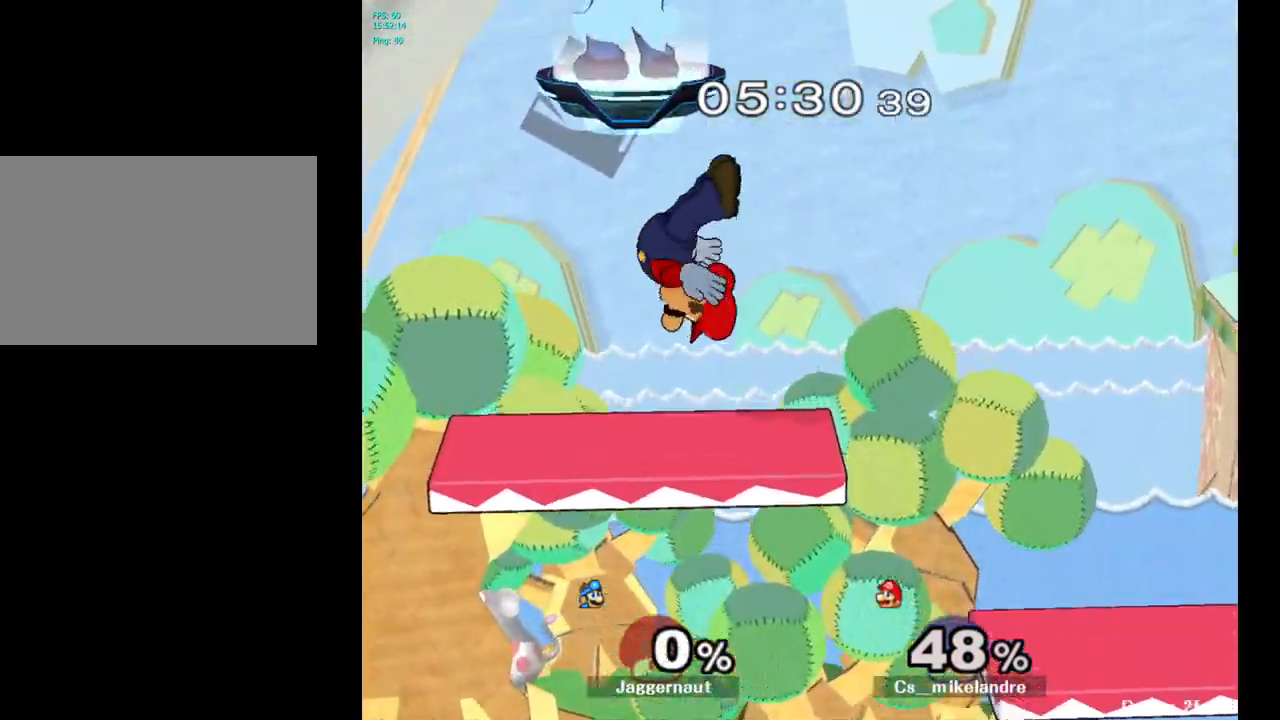
{"buttons": [], "left_stick": "left", "right_stick": "center", "events": [[50, "R1", "up"], [267, "left_stick", "left"]]}
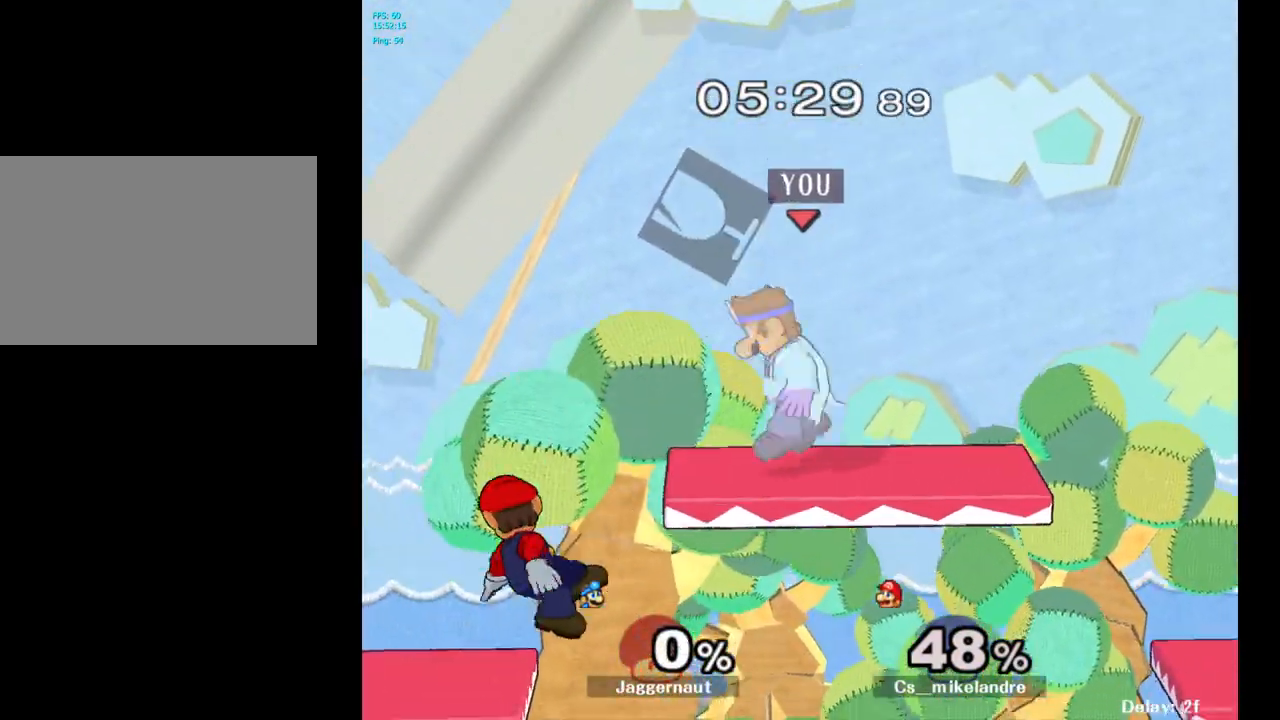
{"buttons": ["A", "Y"], "left_stick": "center", "right_stick": "center", "events": [[83, "left_stick", "down-left"], [367, "Y", "down"], [417, "left_stick", "center"], [467, "A", "down"]]}
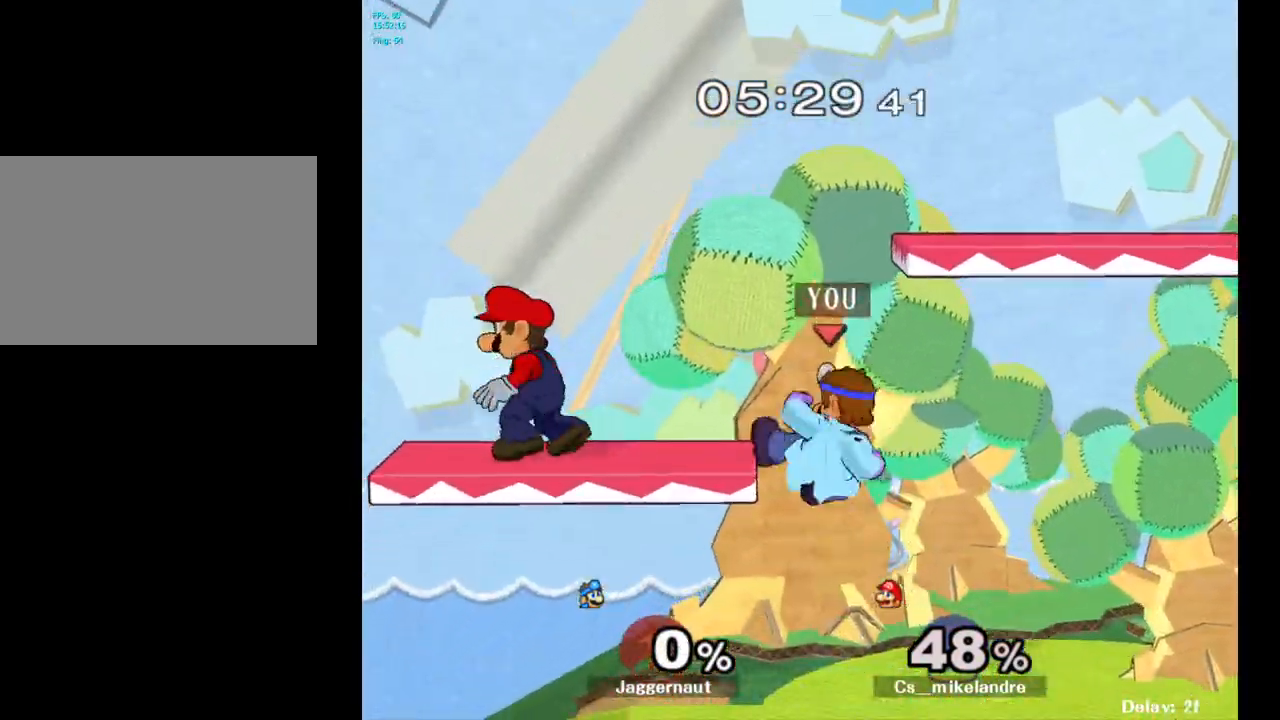
{"buttons": ["R1"], "left_stick": "down-left", "right_stick": "center", "events": [[50, "Y", "up"], [133, "left_stick", "left"], [183, "A", "up"], [433, "left_stick", "down-left"], [450, "R1", "down"]]}
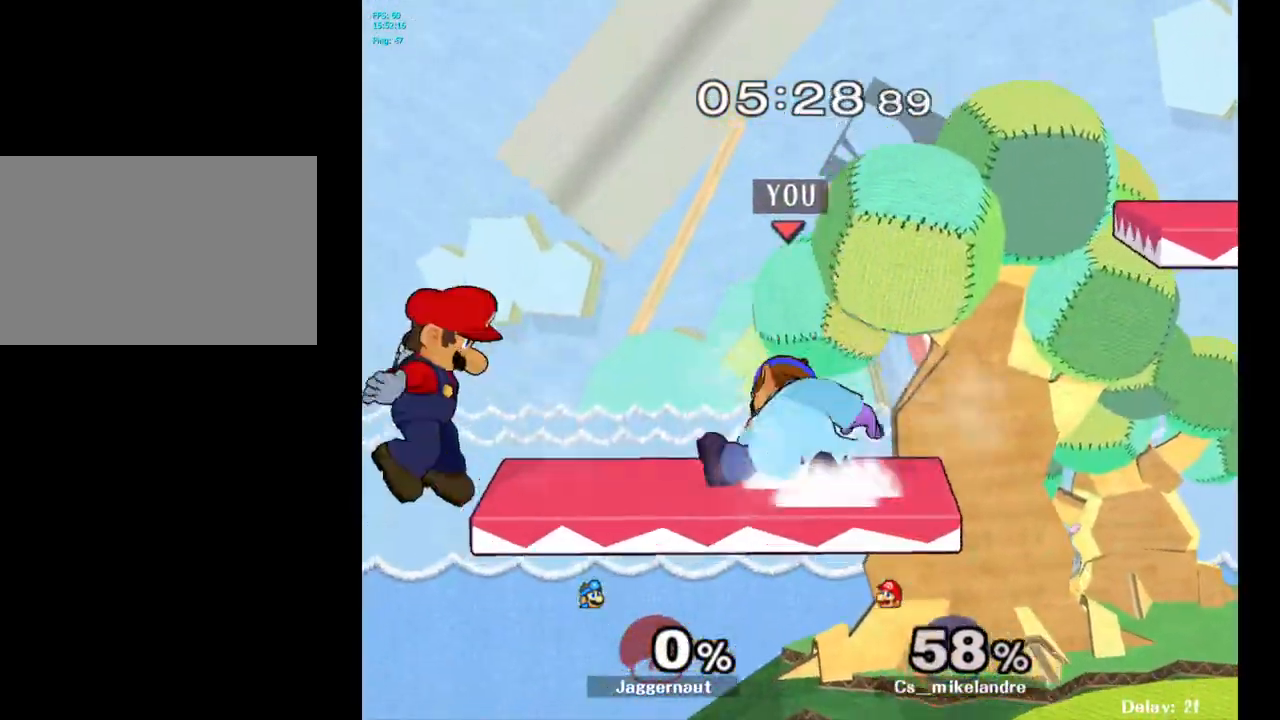
{"buttons": [], "left_stick": "down", "right_stick": "center", "events": [[133, "R1", "up"], [133, "left_stick", "center"], [467, "left_stick", "down"]]}
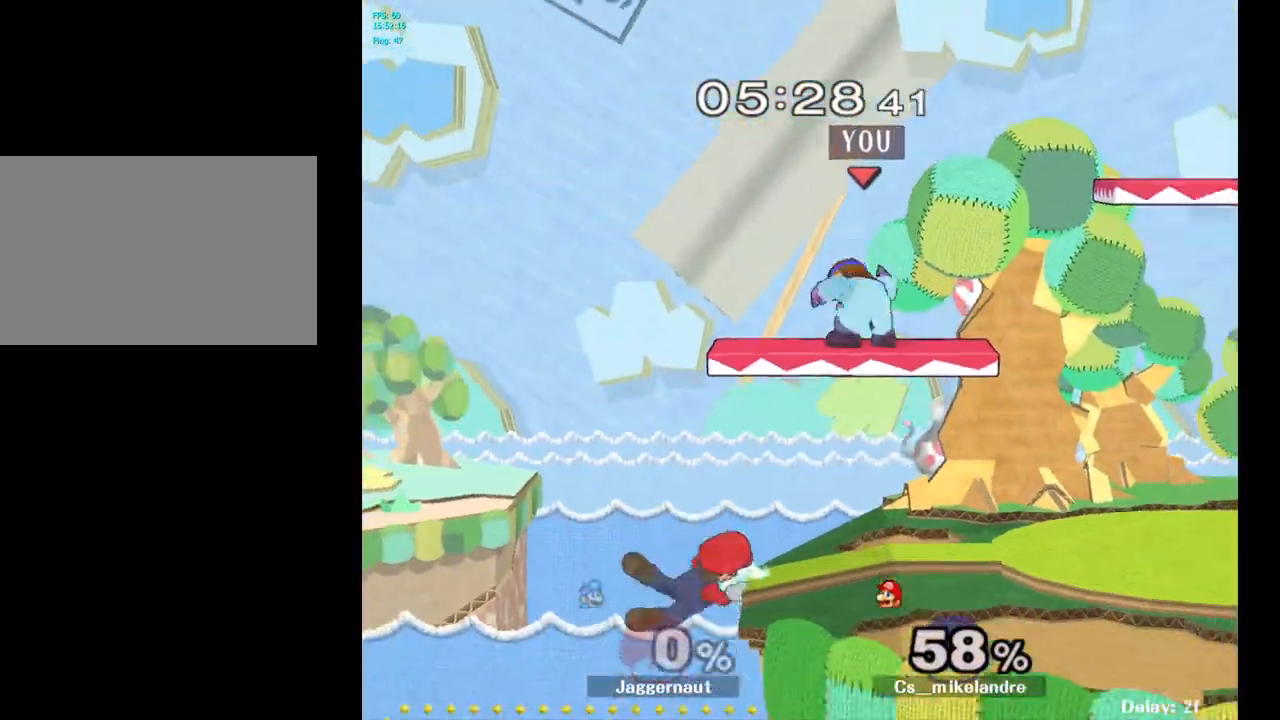
{"buttons": ["R1"], "left_stick": "down", "right_stick": "center", "events": [[83, "A", "down"], [133, "left_stick", "center"], [217, "A", "up"], [350, "R1", "down"], [367, "left_stick", "down"]]}
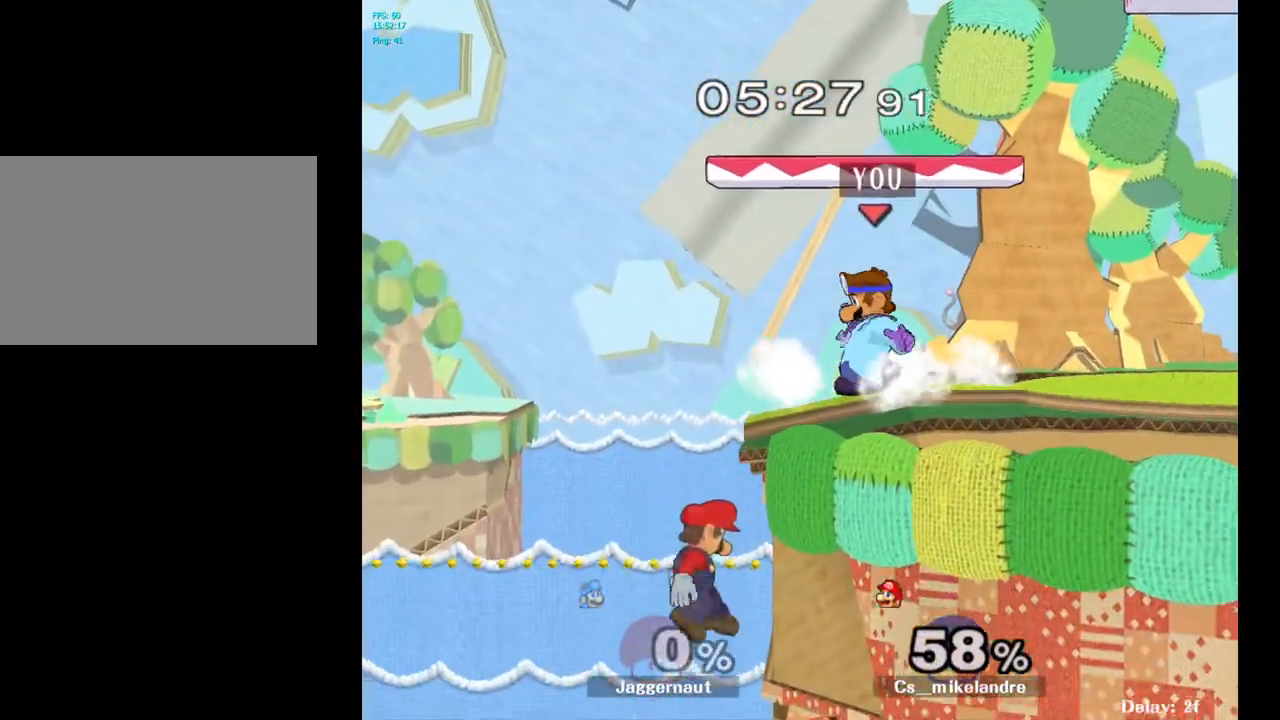
{"buttons": ["R1"], "left_stick": "right", "right_stick": "center", "events": [[17, "left_stick", "center"], [417, "left_stick", "right"]]}
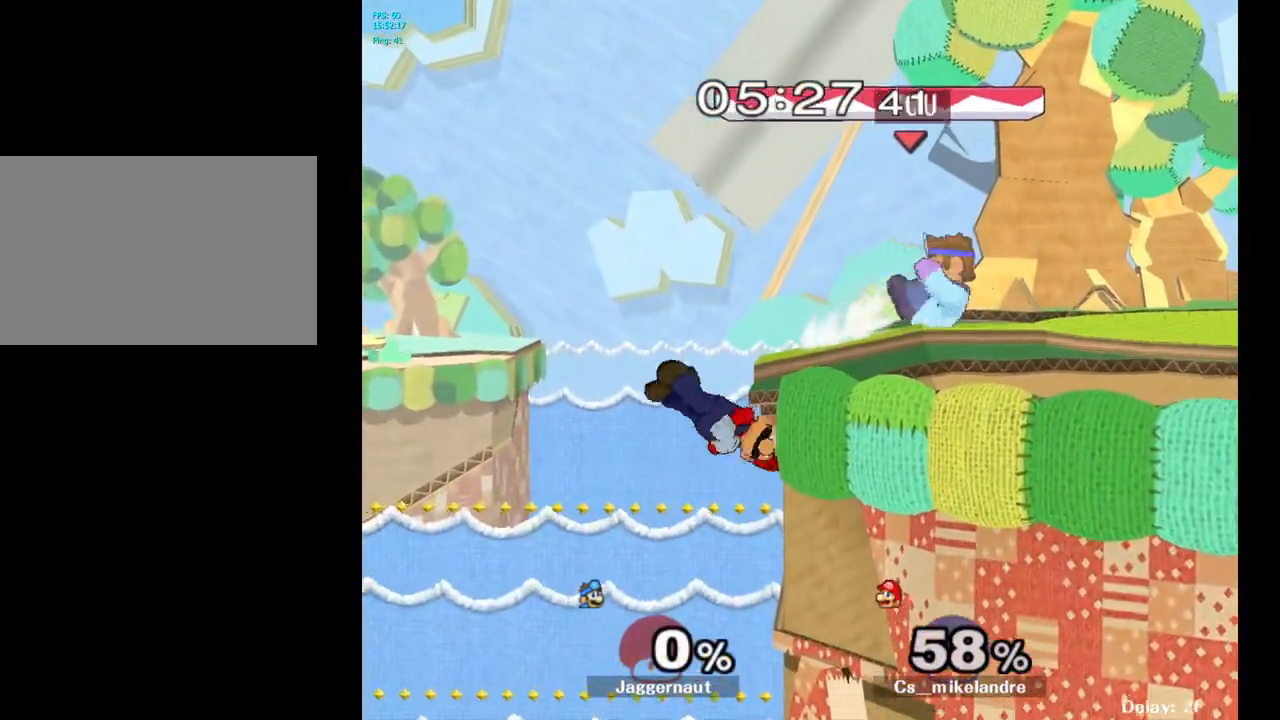
{"buttons": [], "left_stick": "left", "right_stick": "center", "events": [[150, "R1", "up"], [167, "left_stick", "center"], [483, "left_stick", "left"]]}
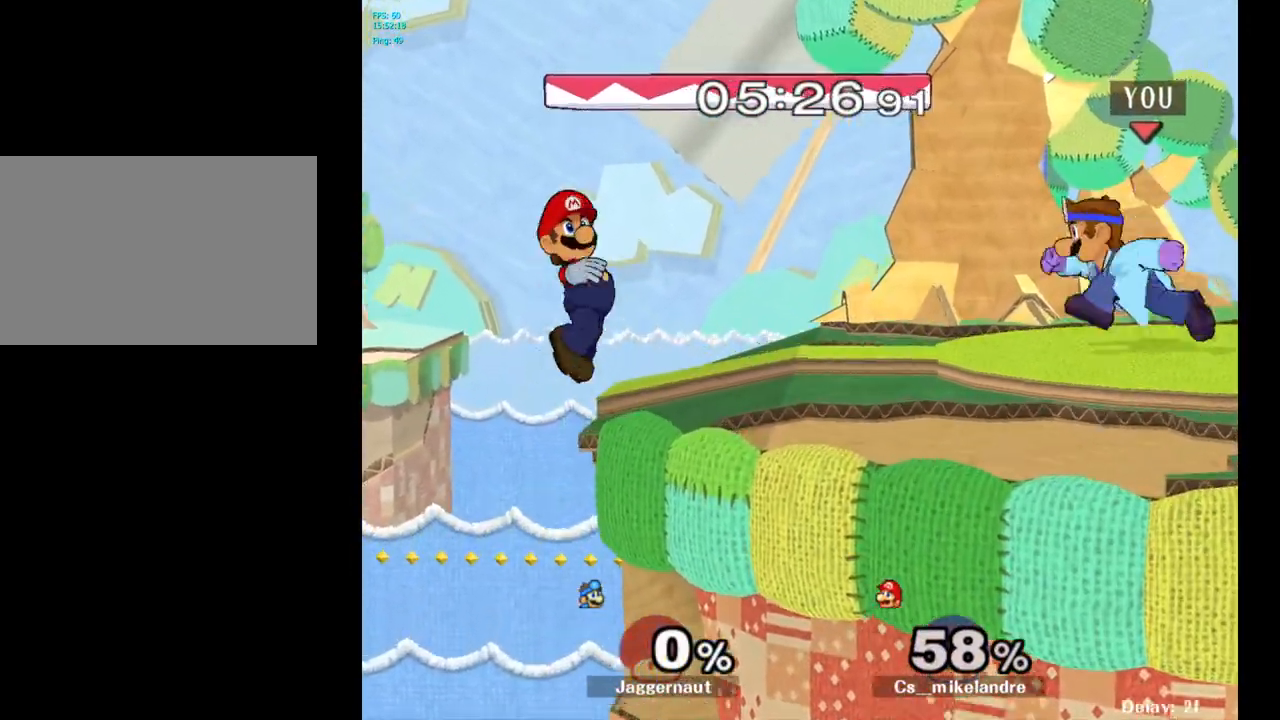
{"buttons": [], "left_stick": "down", "right_stick": "center", "events": [[33, "Y", "down"], [67, "Y", "up"], [67, "left_stick", "center"], [183, "A", "down"], [267, "A", "up"], [500, "left_stick", "down"]]}
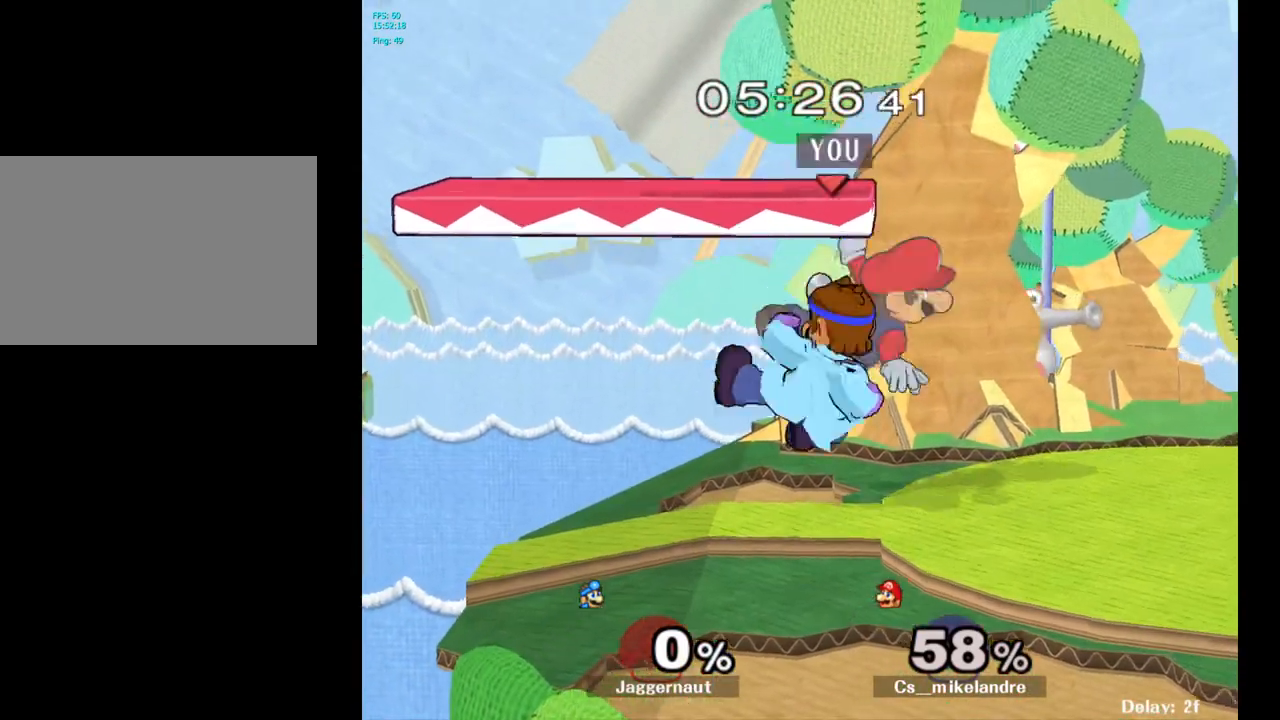
{"buttons": ["R1"], "left_stick": "center", "right_stick": "center", "events": [[33, "R1", "down"], [200, "left_stick", "center"], [333, "left_stick", "right"], [450, "left_stick", "center"]]}
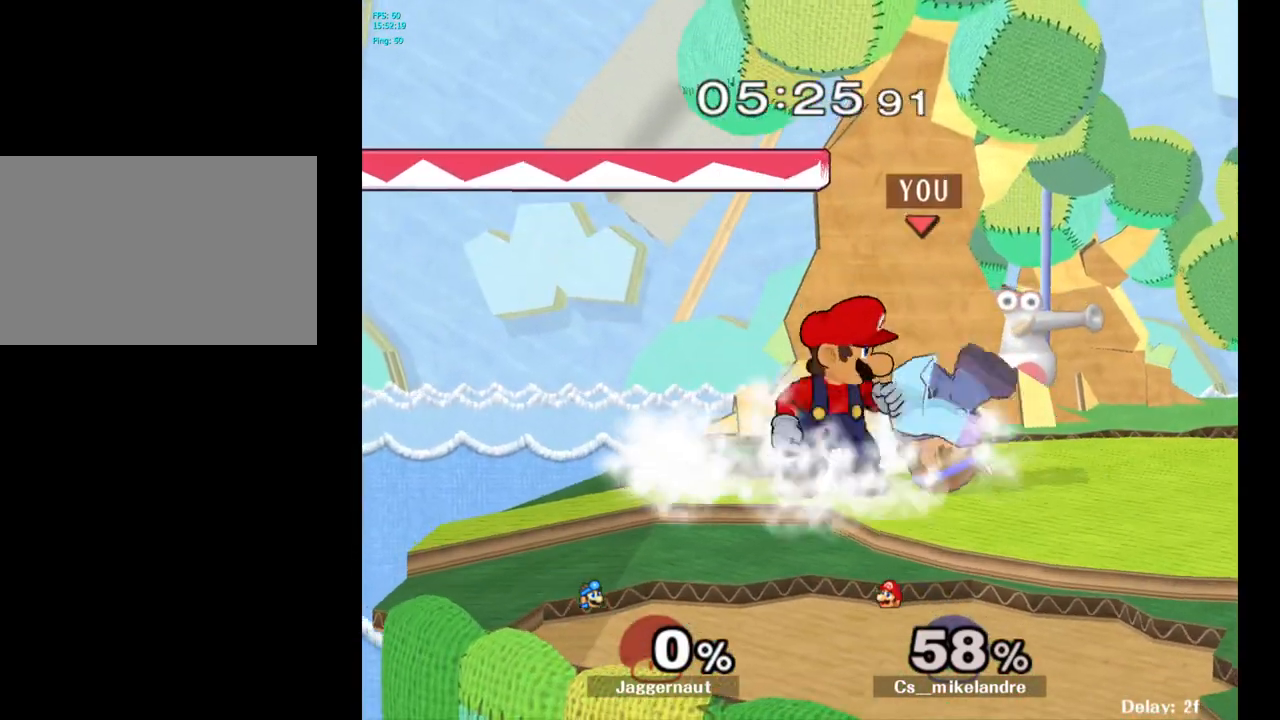
{"buttons": ["Y", "R1"], "left_stick": "down-left", "right_stick": "center", "events": [[100, "R1", "up"], [433, "Y", "down"], [433, "left_stick", "down-left"], [500, "R1", "down"]]}
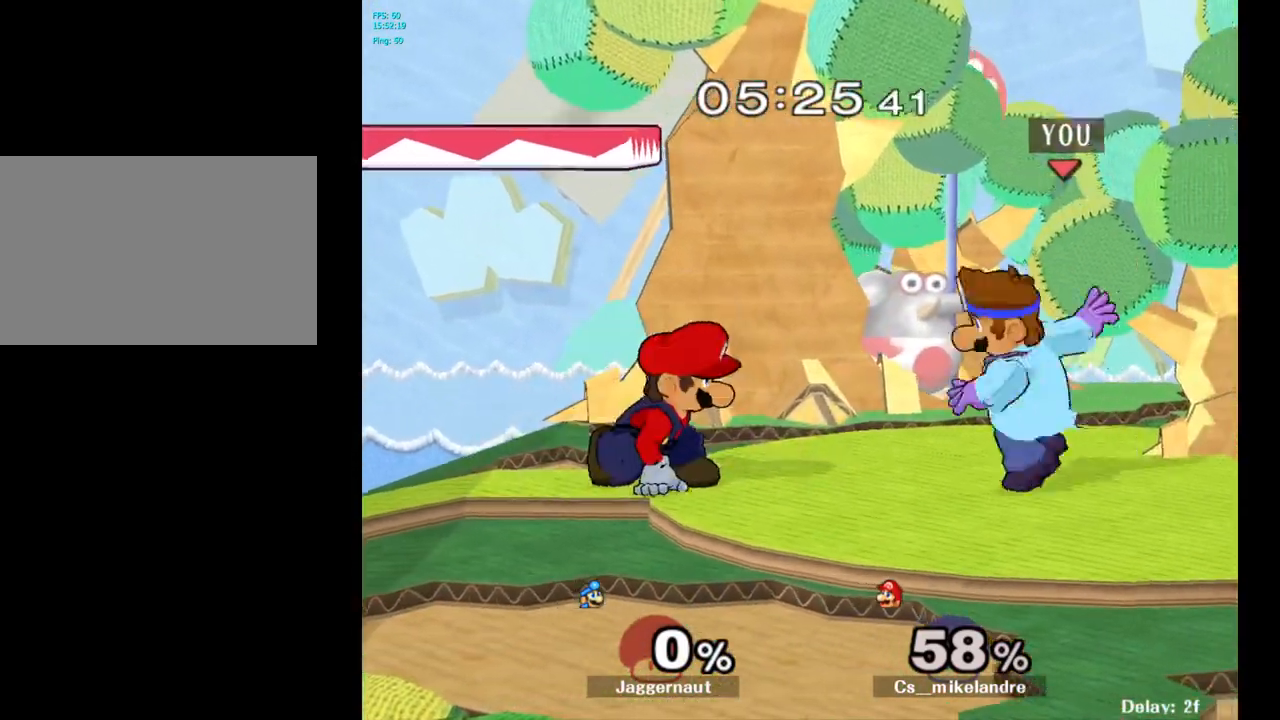
{"buttons": [], "left_stick": "center", "right_stick": "center", "events": [[100, "Y", "up"], [133, "R1", "up"], [267, "A", "down"], [267, "left_stick", "center"], [300, "A", "up"]]}
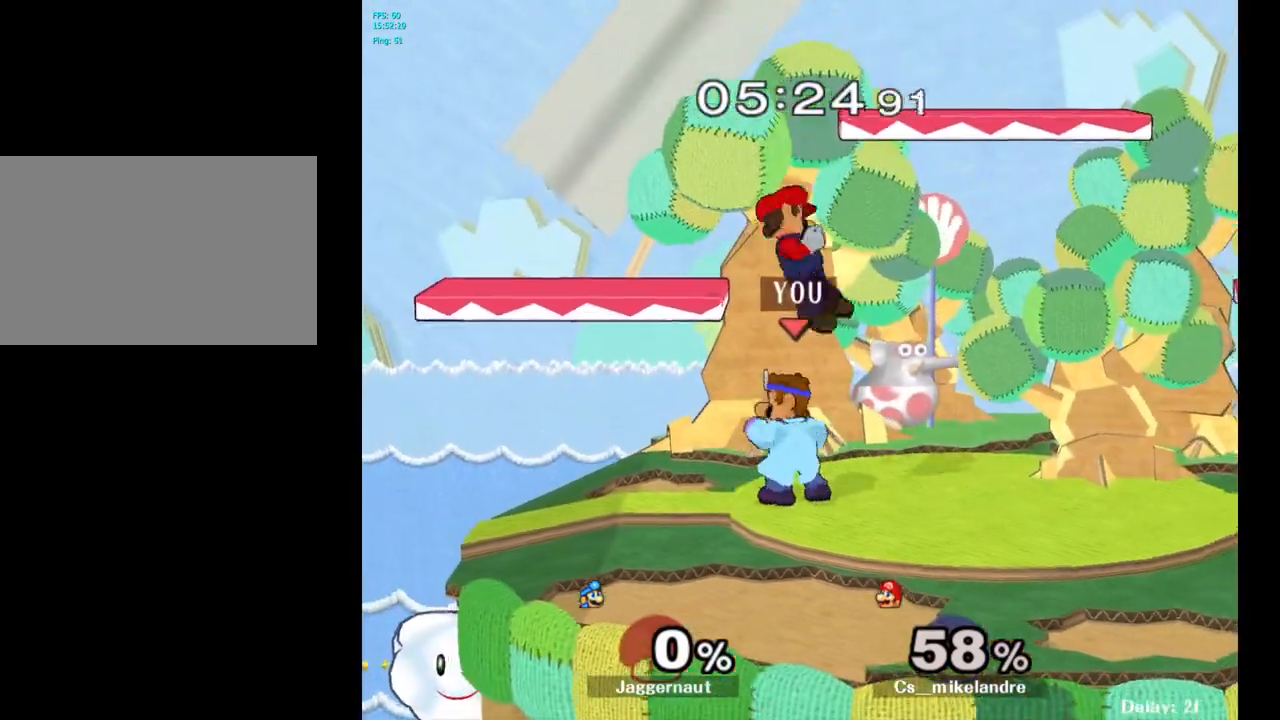
{"buttons": ["R1"], "left_stick": "center", "right_stick": "center", "events": [[50, "R1", "down"]]}
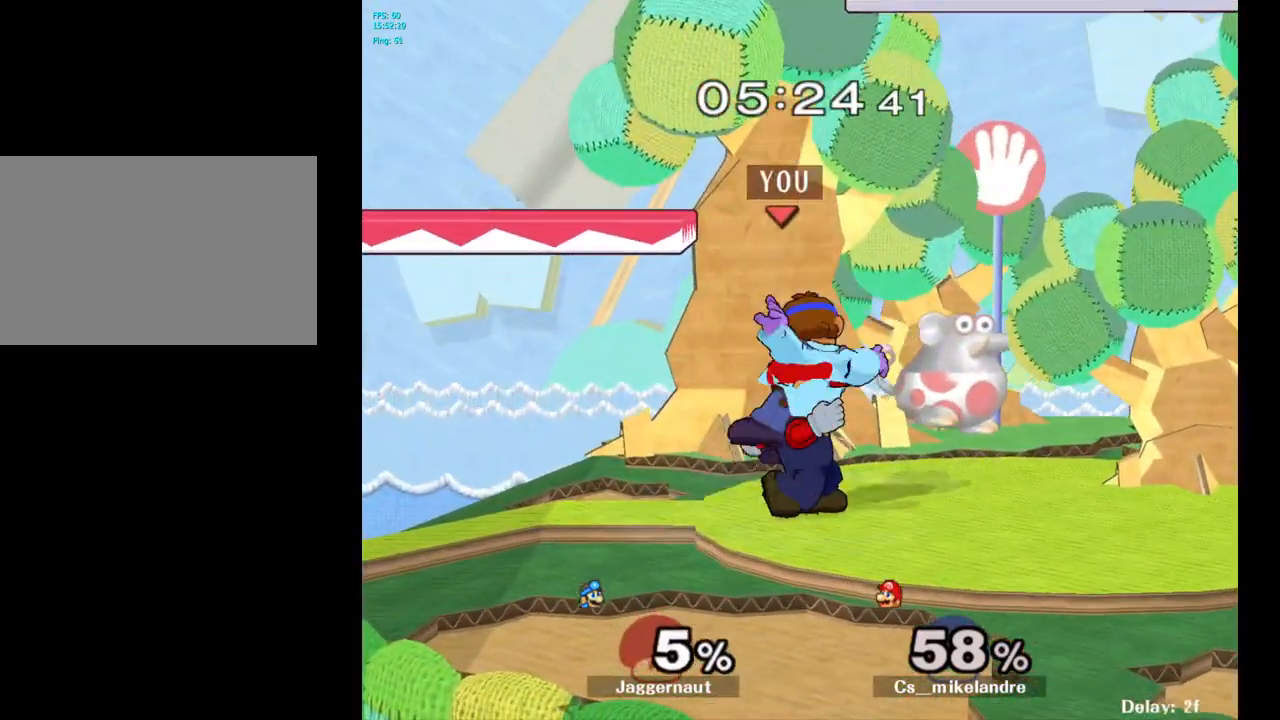
{"buttons": ["R1"], "left_stick": "center", "right_stick": "center", "events": []}
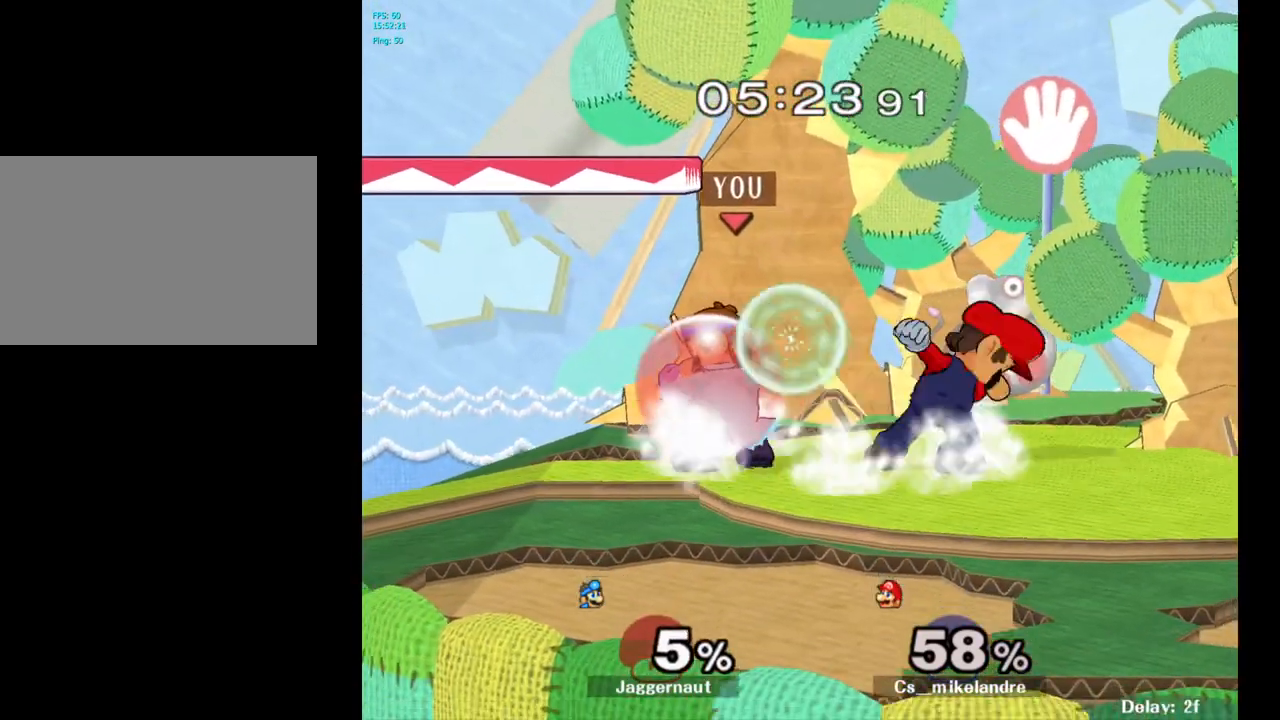
{"buttons": ["R1"], "left_stick": "center", "right_stick": "center", "events": [[17, "left_stick", "right"], [233, "left_stick", "center"]]}
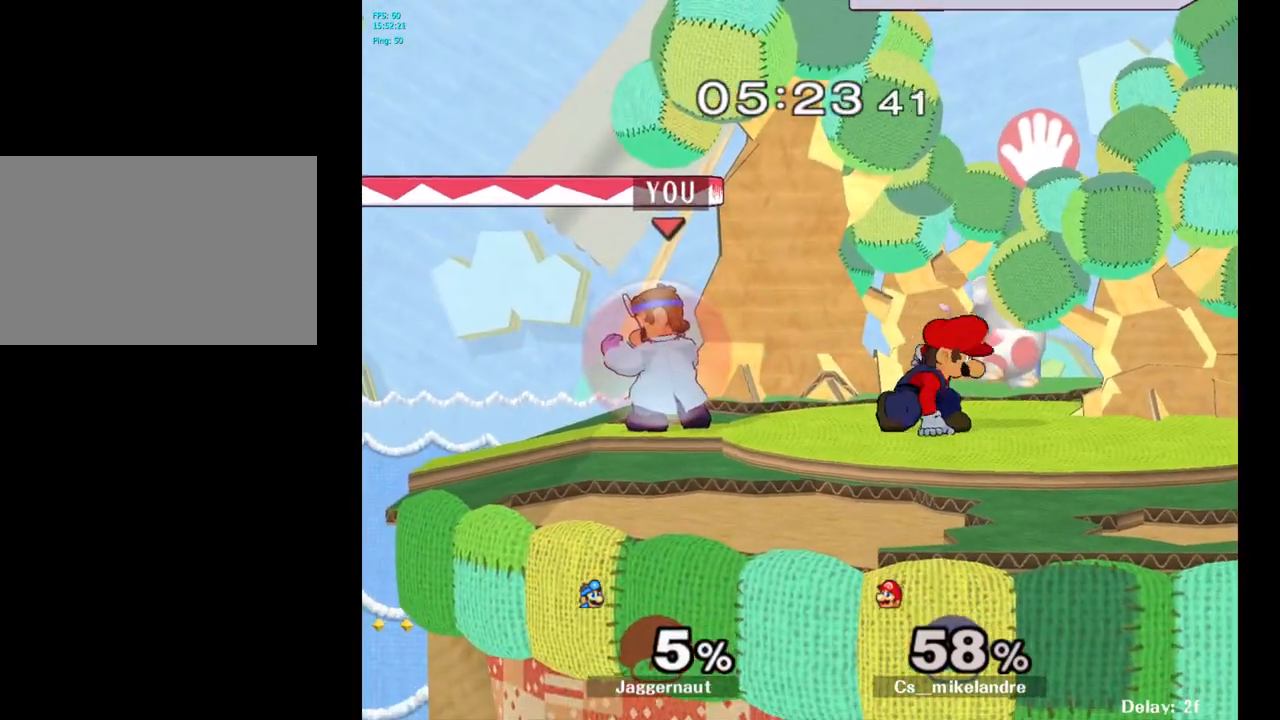
{"buttons": ["Y"], "left_stick": "right", "right_stick": "center", "events": [[133, "R1", "up"], [317, "Y", "down"], [483, "left_stick", "right"]]}
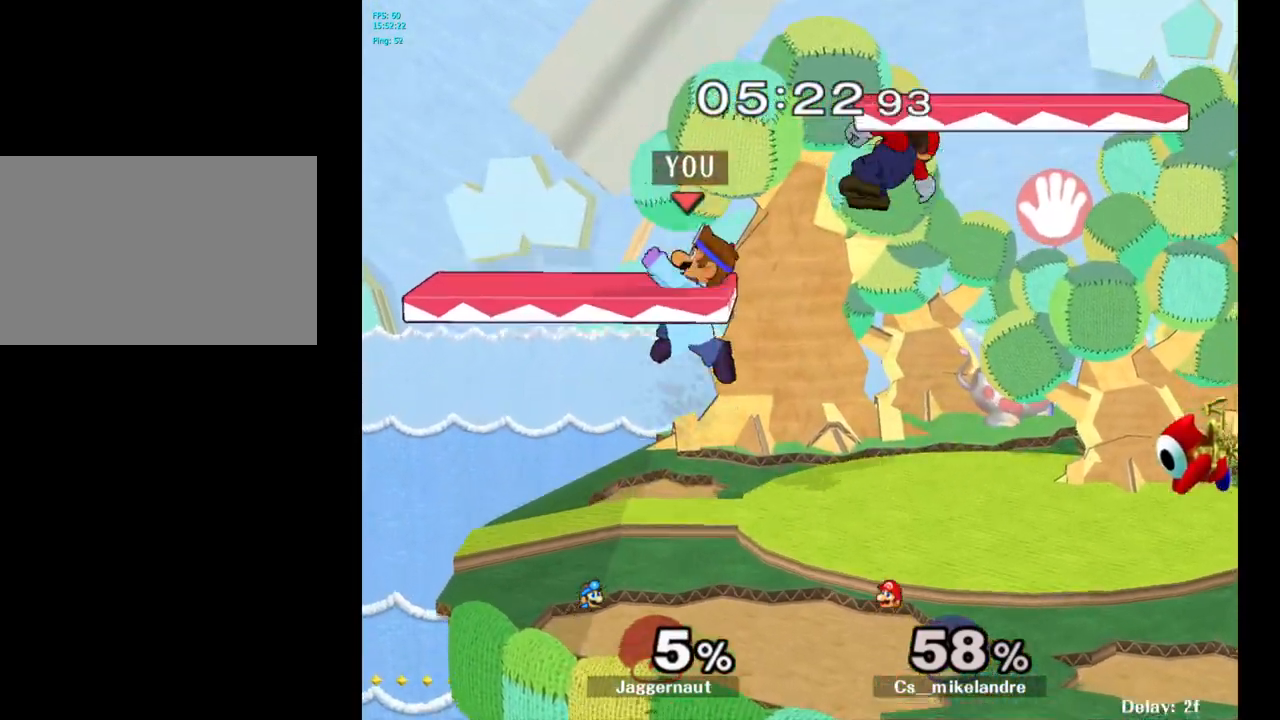
{"buttons": [], "left_stick": "right", "right_stick": "center", "events": [[17, "Y", "up"], [67, "right_stick", "down-right"], [150, "right_stick", "center"], [317, "left_stick", "center"], [467, "left_stick", "right"]]}
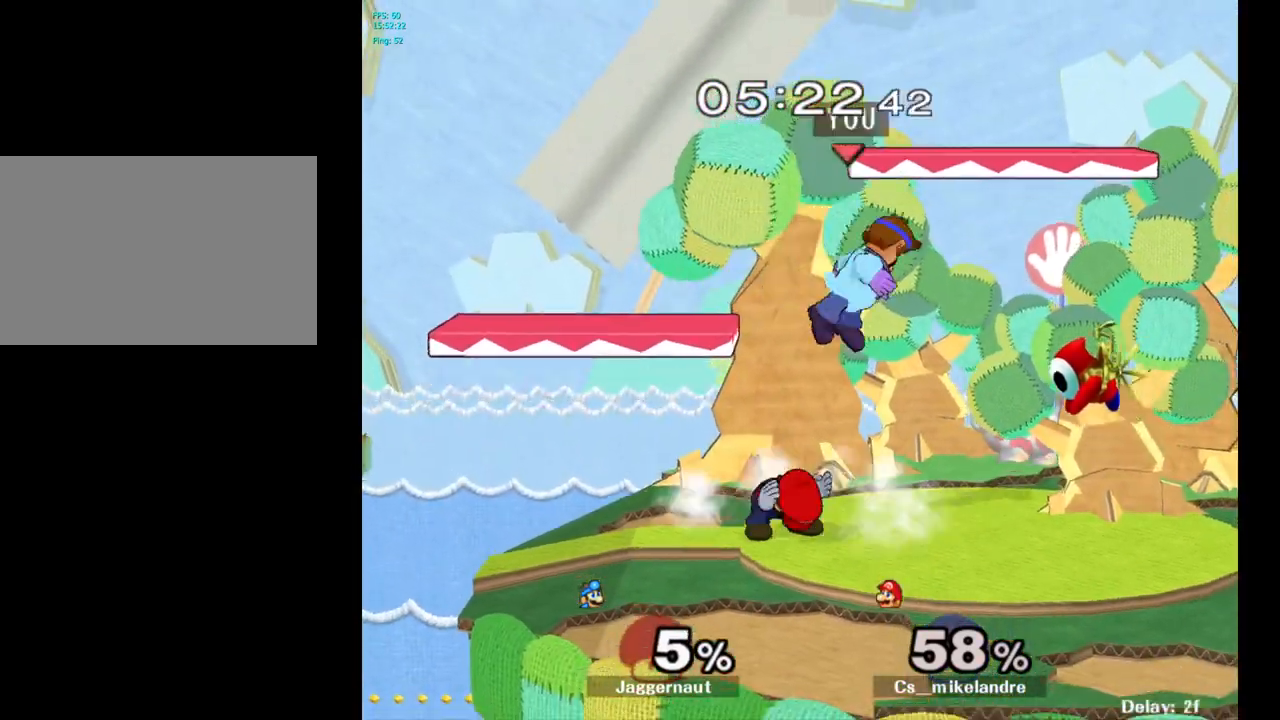
{"buttons": [], "left_stick": "center", "right_stick": "center", "events": [[350, "left_stick", "center"]]}
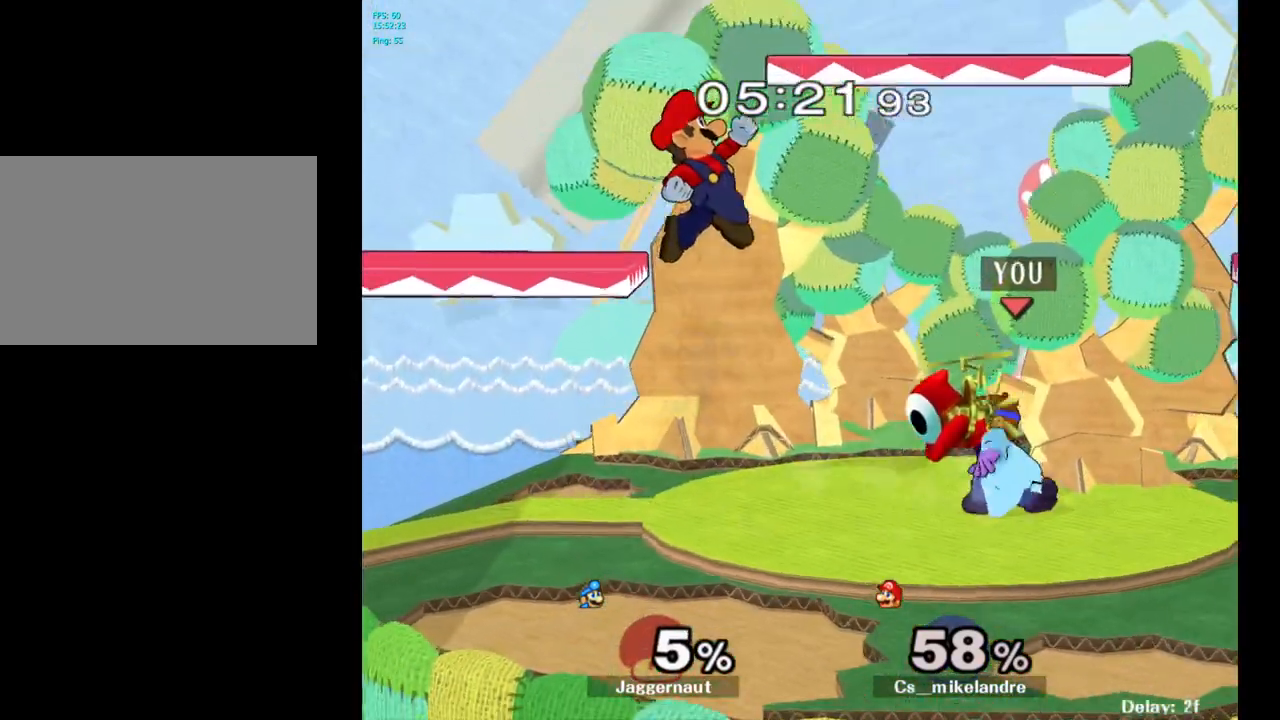
{"buttons": ["A"], "left_stick": "up", "right_stick": "center", "events": [[283, "left_stick", "up-left"], [317, "Y", "down"], [383, "left_stick", "up"], [400, "A", "down"], [450, "Y", "up"]]}
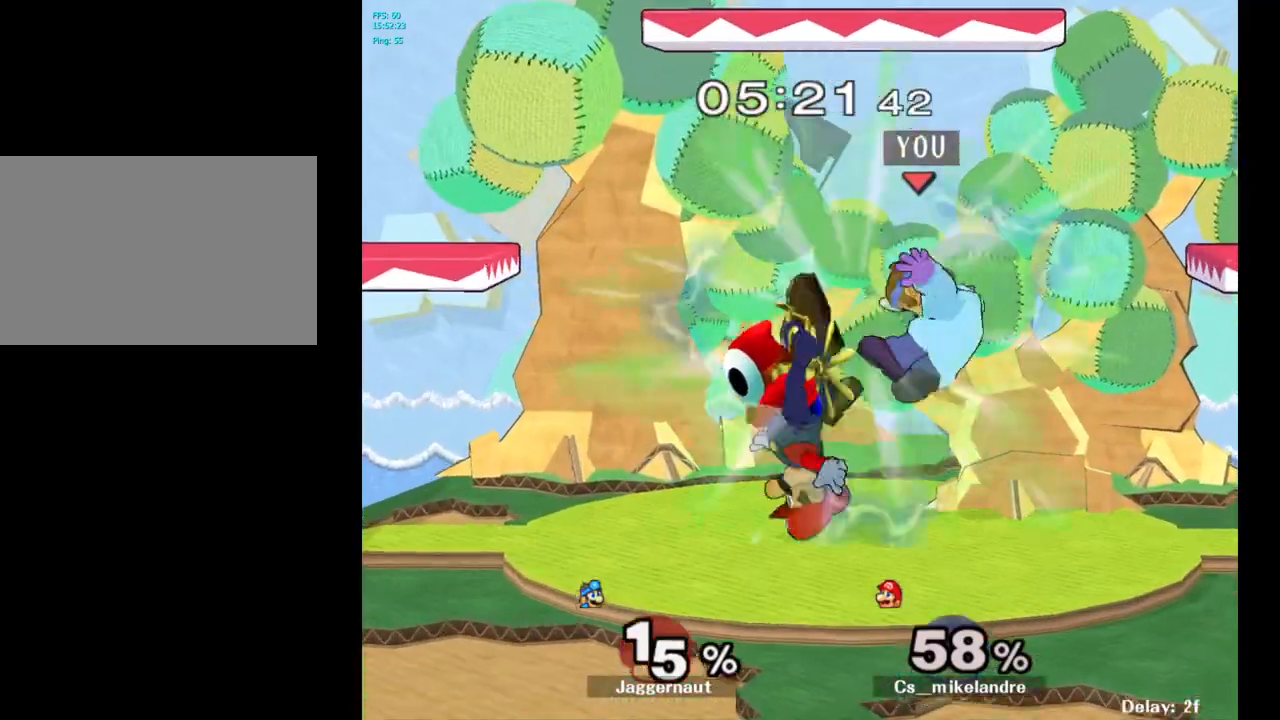
{"buttons": [], "left_stick": "center", "right_stick": "center", "events": [[67, "A", "up"], [250, "left_stick", "center"], [317, "Y", "down"], [500, "Y", "up"]]}
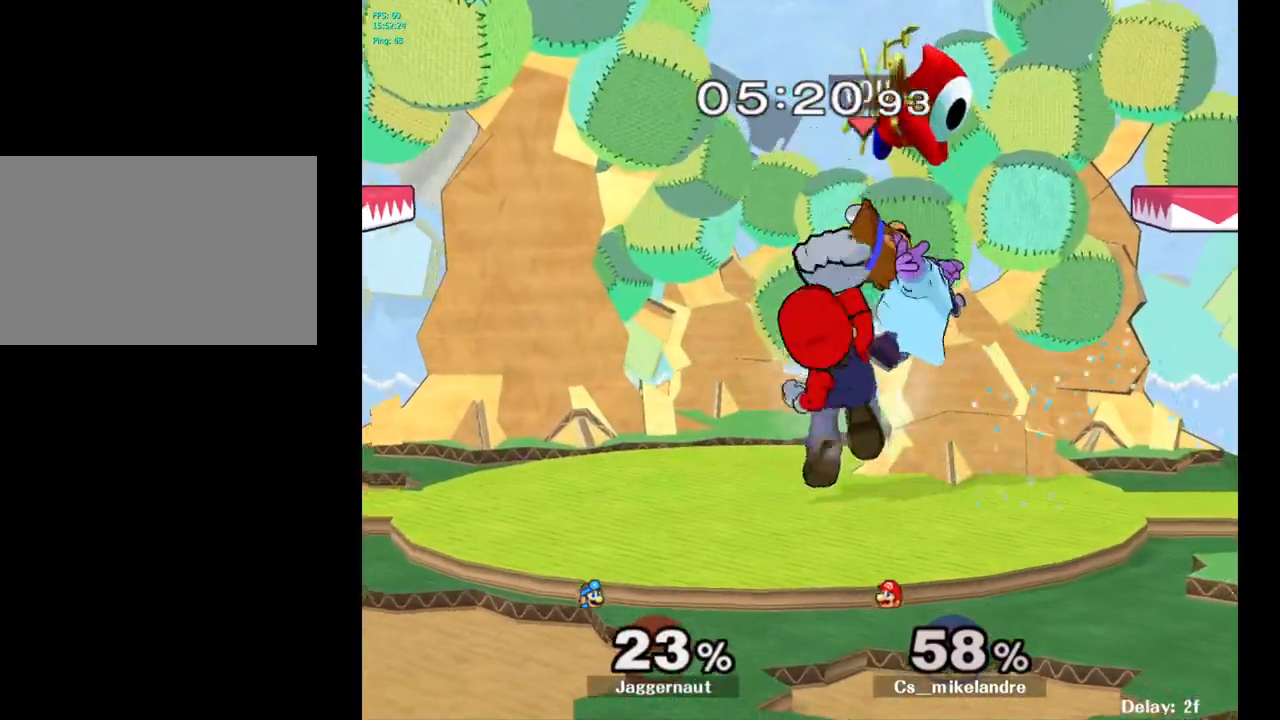
{"buttons": ["A"], "left_stick": "down", "right_stick": "center", "events": [[333, "left_stick", "down"], [500, "A", "down"]]}
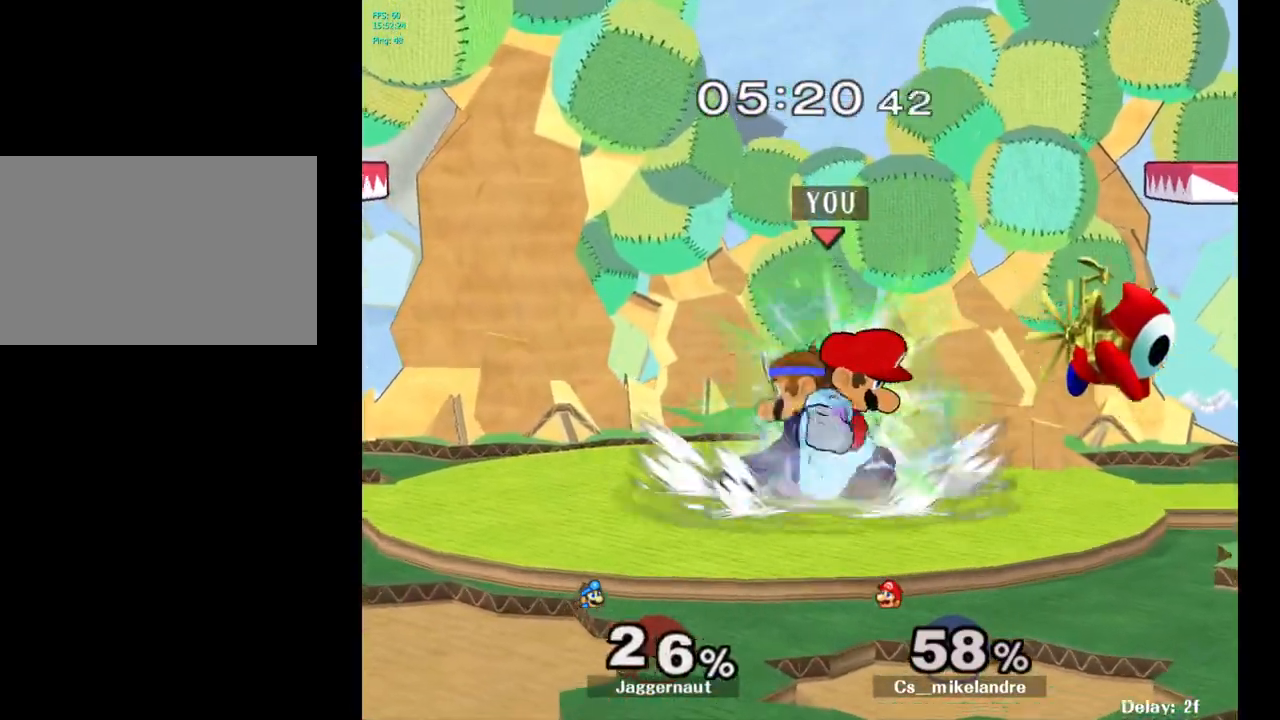
{"buttons": [], "left_stick": "down", "right_stick": "center", "events": [[150, "A", "up"], [283, "A", "down"], [400, "A", "up"]]}
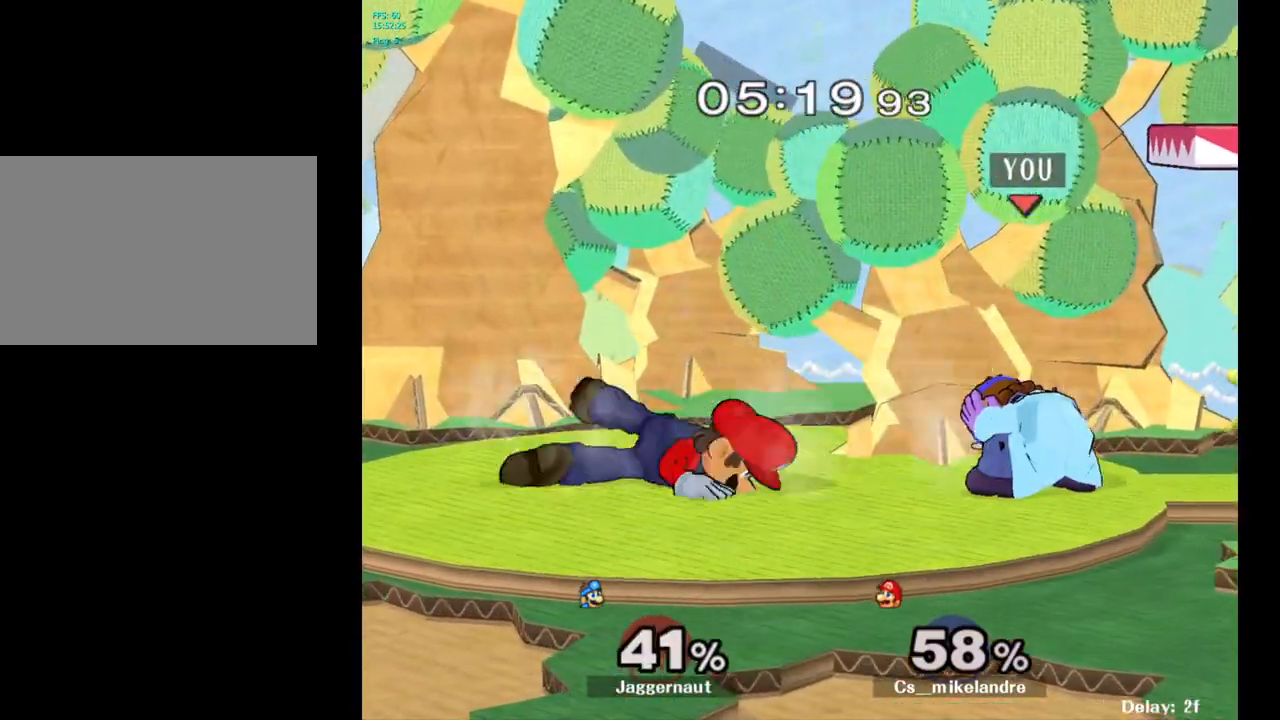
{"buttons": ["A"], "left_stick": "center", "right_stick": "center", "events": [[167, "left_stick", "center"], [283, "left_stick", "left"], [300, "Y", "down"], [350, "Y", "up"], [417, "left_stick", "center"], [450, "A", "down"]]}
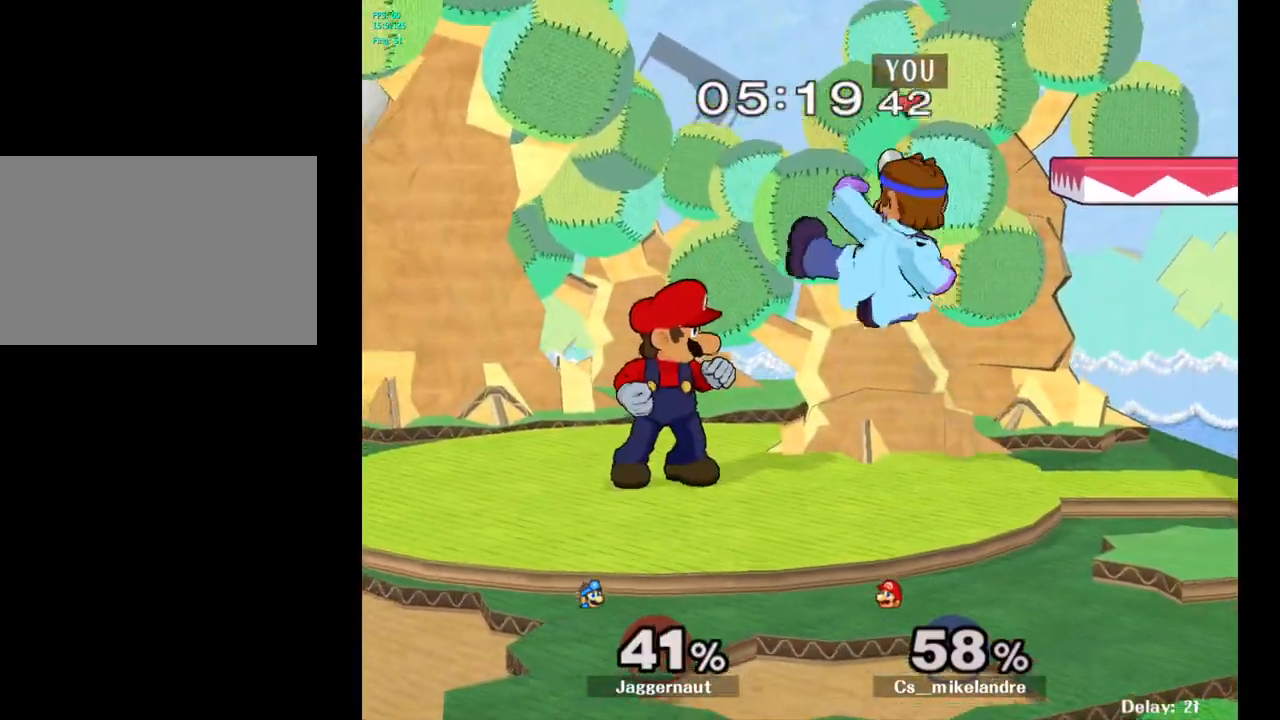
{"buttons": ["R1"], "left_stick": "down-left", "right_stick": "center", "events": [[50, "A", "up"], [217, "left_stick", "down-left"], [317, "R1", "down"]]}